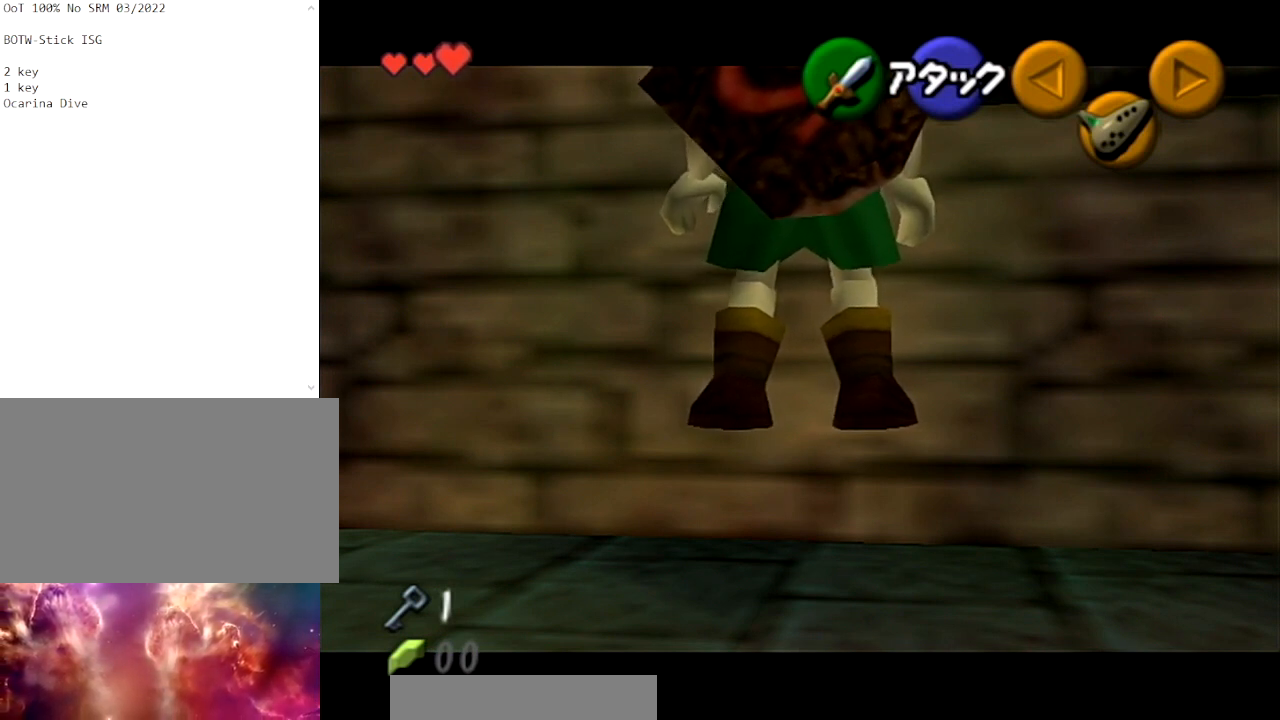
Gameplay with a controller (Nintendo layout); each line is a JSON object with the inputs held at the frame after it. "events" lists button and stick changes between this image and that frame as [ms after this image, input, new state], when the widget could be followed in between. Not read: L3 R3.
{"buttons": [], "left_stick": "center", "right_stick": "center", "events": [[200, "left_stick", "down"], [267, "left_stick", "center"]]}
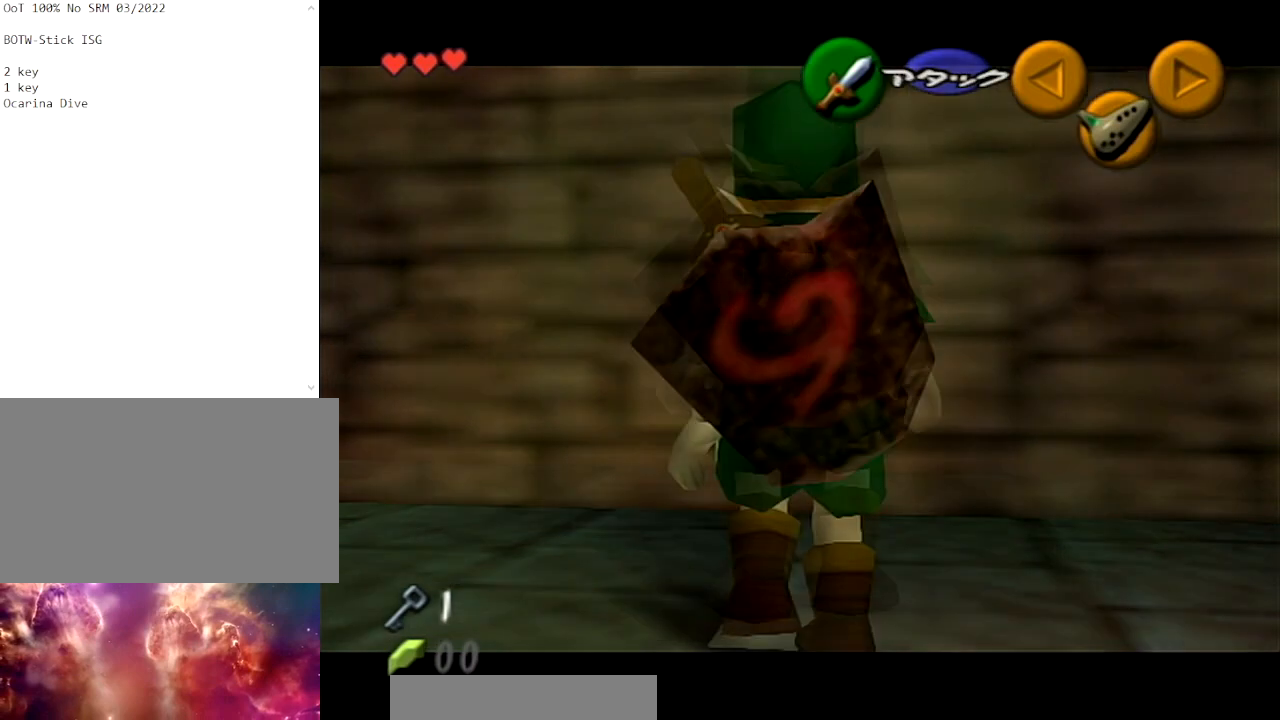
{"buttons": [], "left_stick": "center", "right_stick": "center", "events": []}
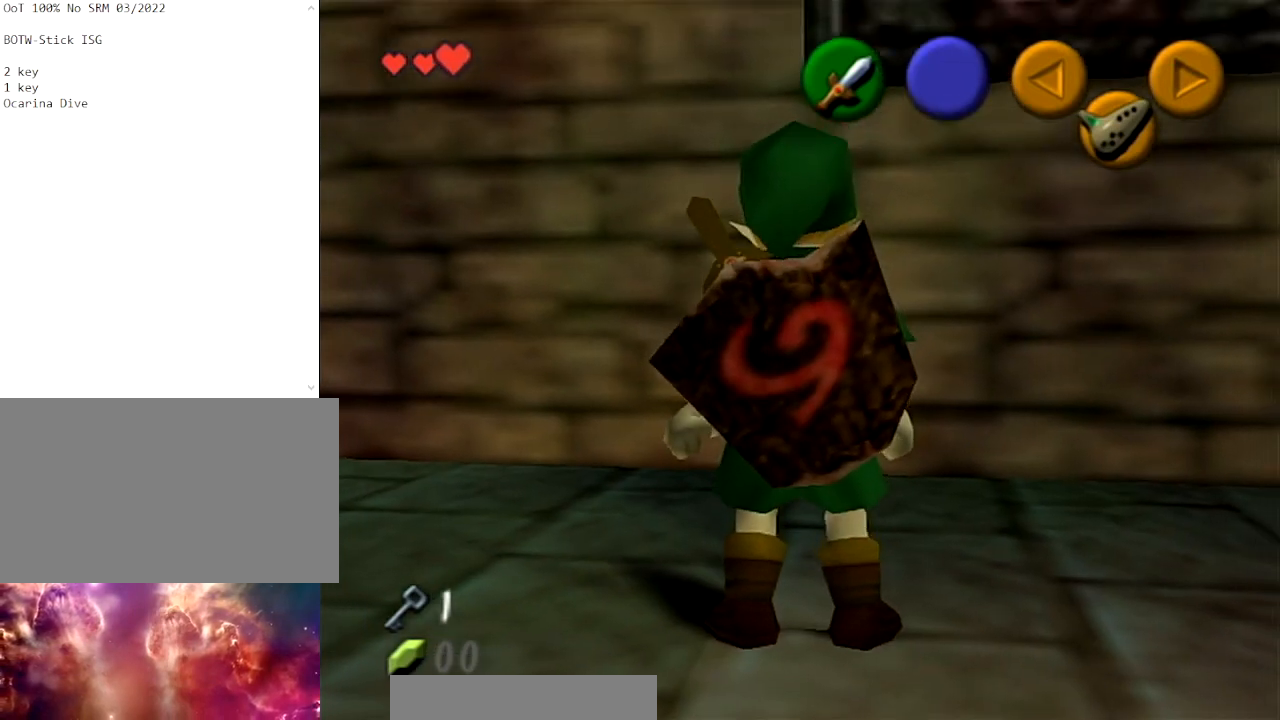
{"buttons": [], "left_stick": "center", "right_stick": "center", "events": []}
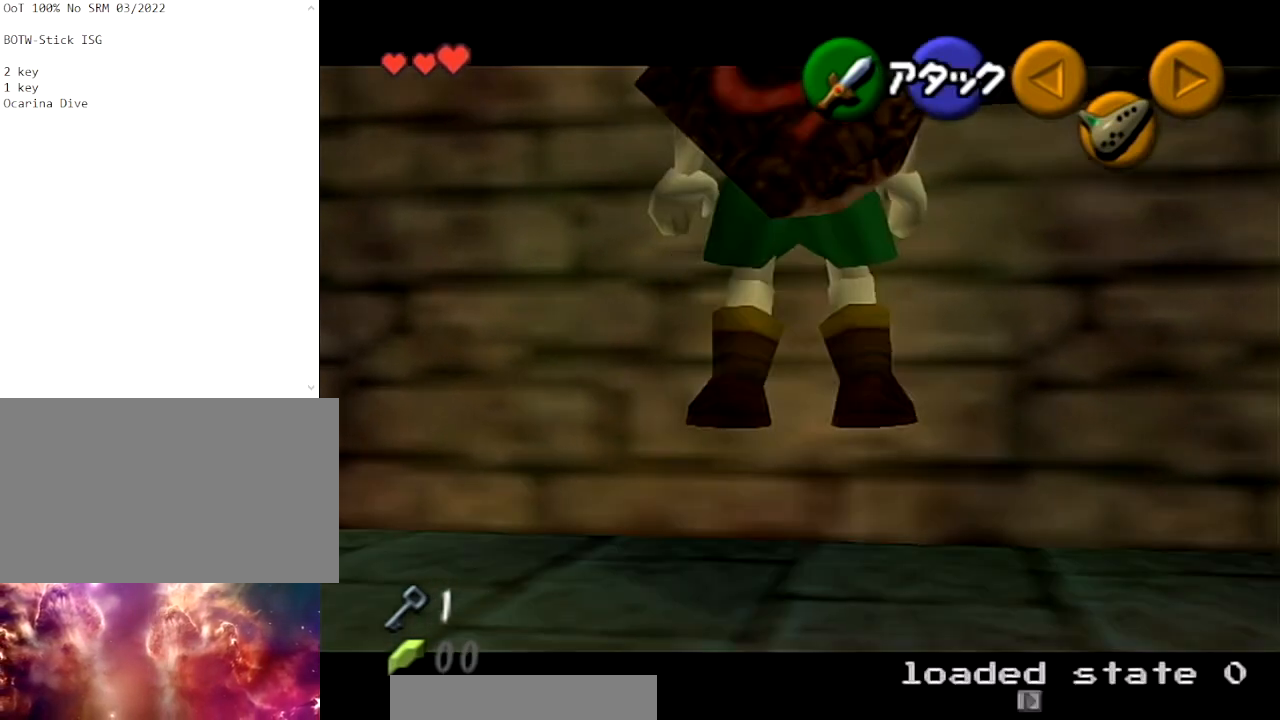
{"buttons": [], "left_stick": "center", "right_stick": "center", "events": [[267, "left_stick", "down"], [367, "Z", "down"], [367, "left_stick", "center"], [467, "Z", "up"]]}
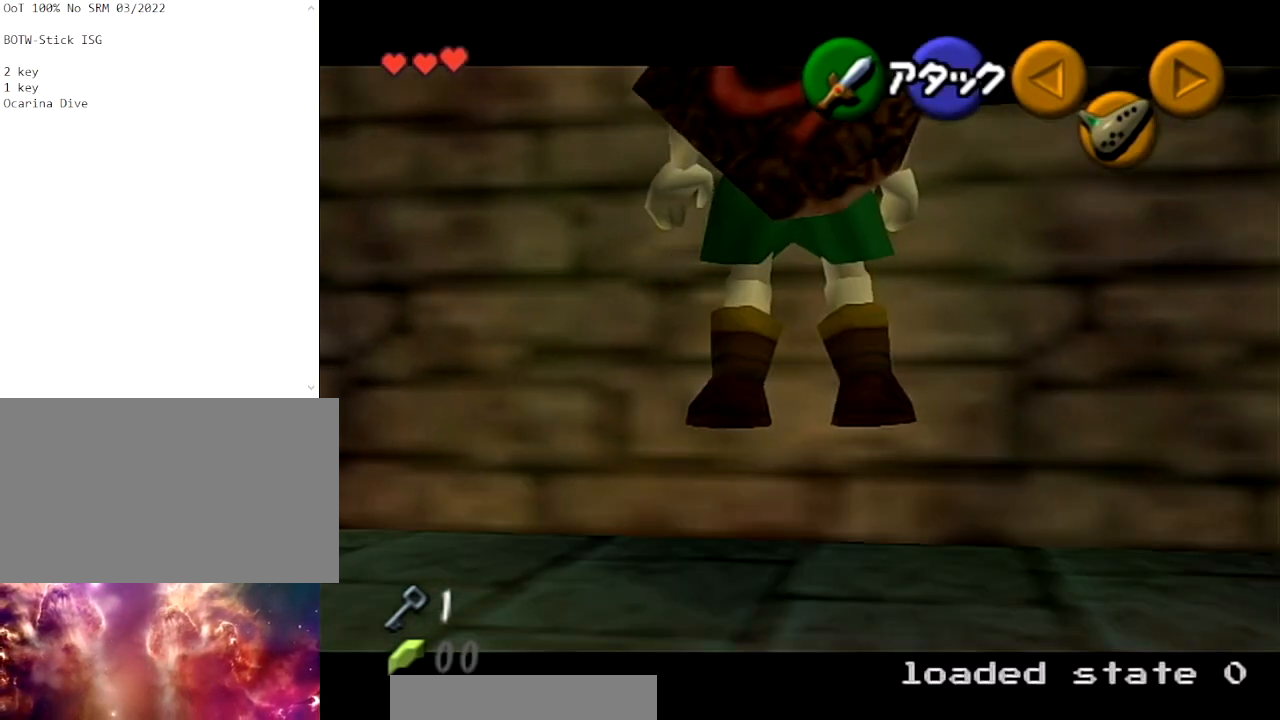
{"buttons": [], "left_stick": "center", "right_stick": "center", "events": []}
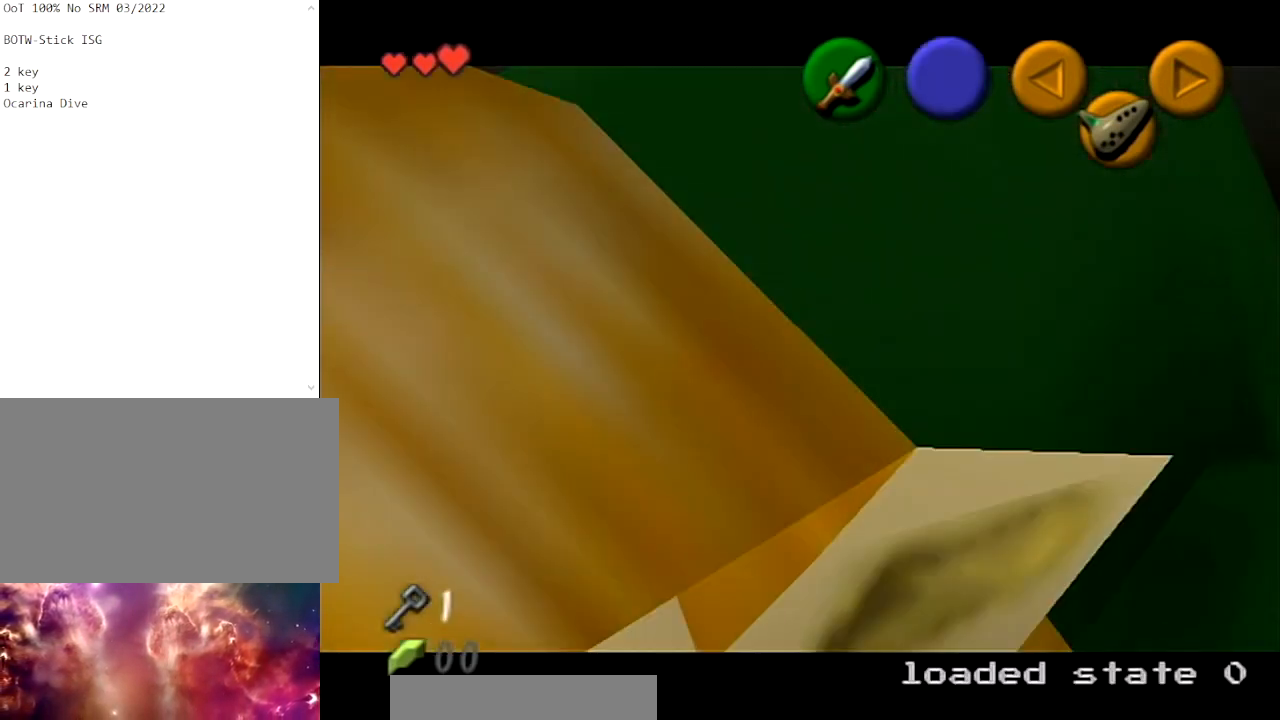
{"buttons": [], "left_stick": "center", "right_stick": "center", "events": []}
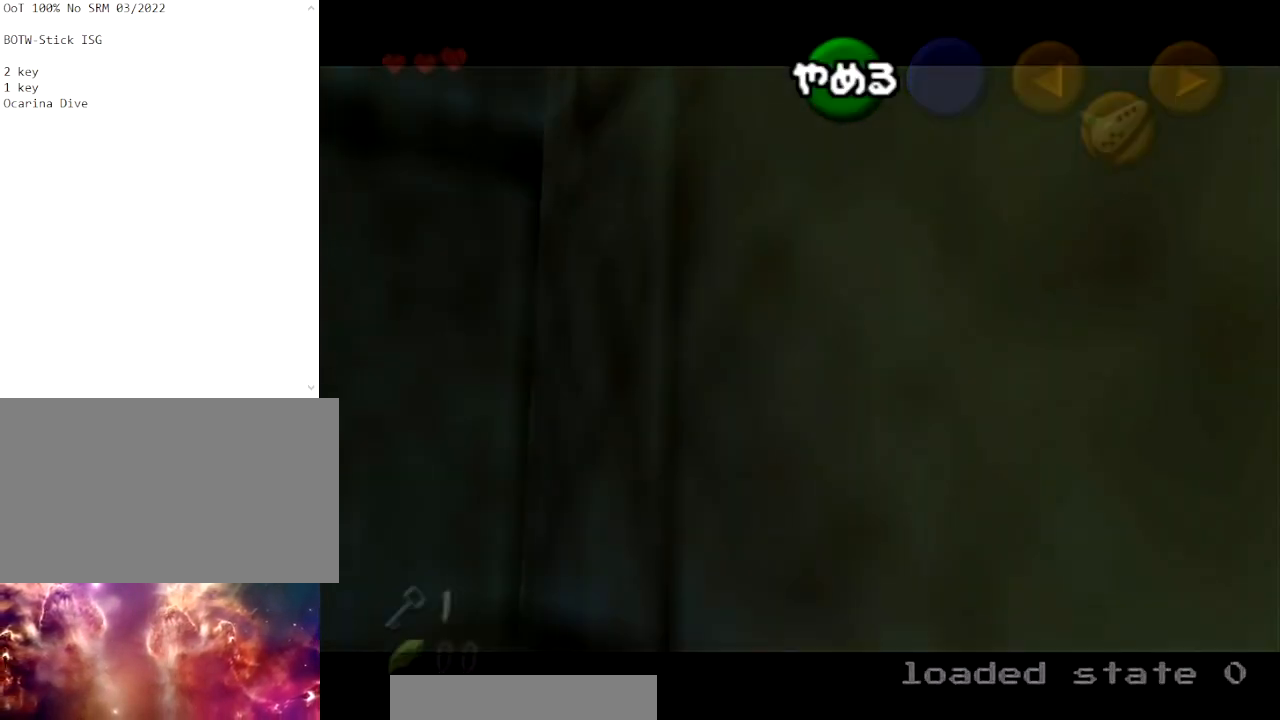
{"buttons": [], "left_stick": "center", "right_stick": "center", "events": []}
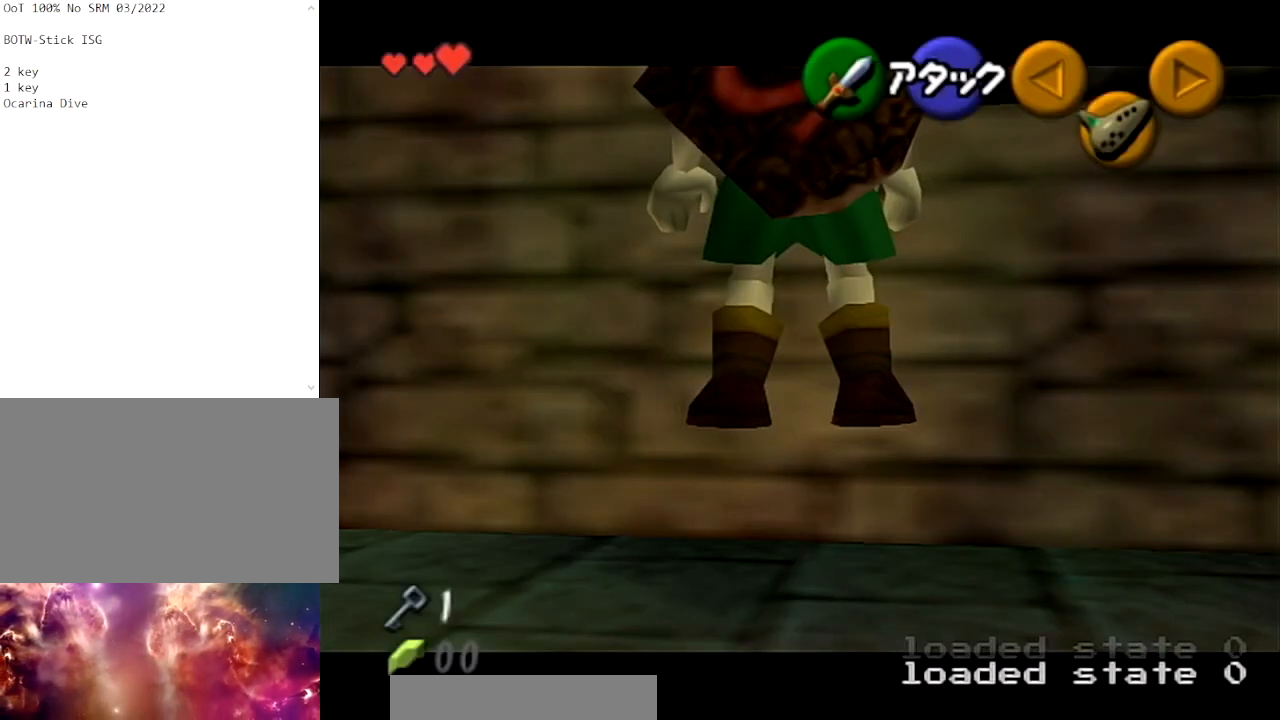
{"buttons": ["Z"], "left_stick": "center", "right_stick": "center", "events": [[334, "left_stick", "down"], [434, "Z", "down"], [467, "left_stick", "center"]]}
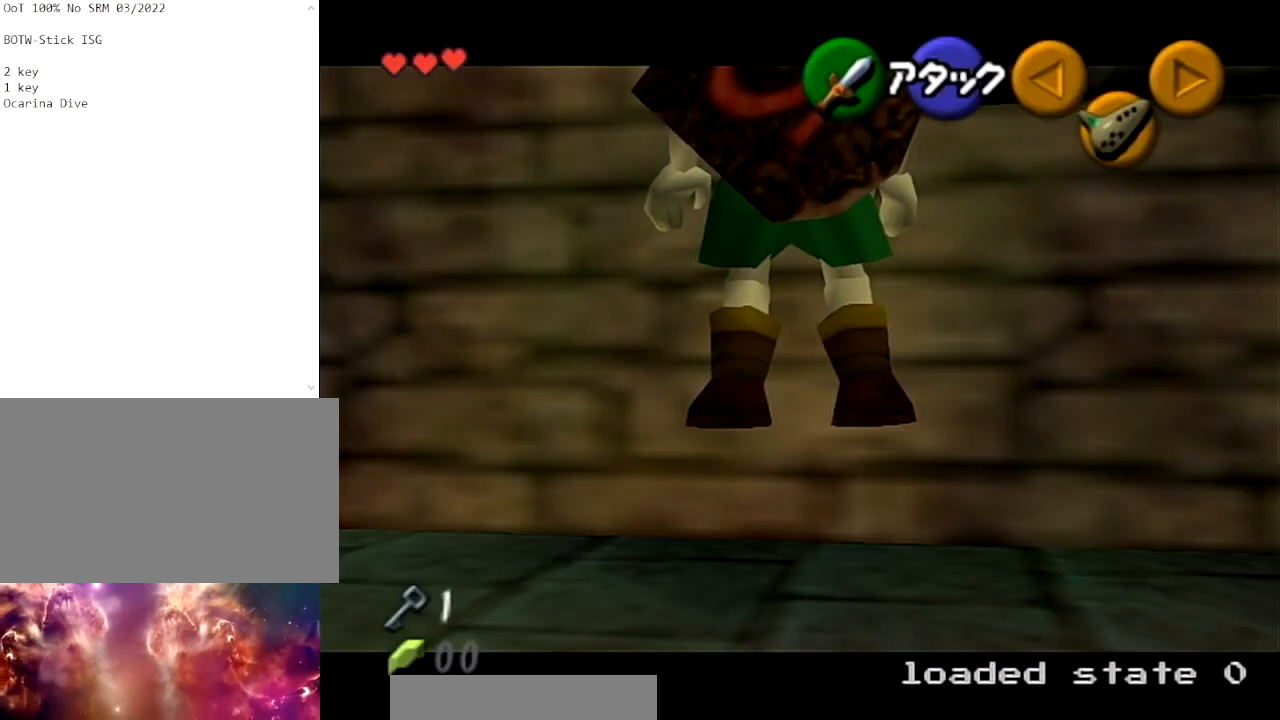
{"buttons": [], "left_stick": "center", "right_stick": "center", "events": [[33, "Z", "up"]]}
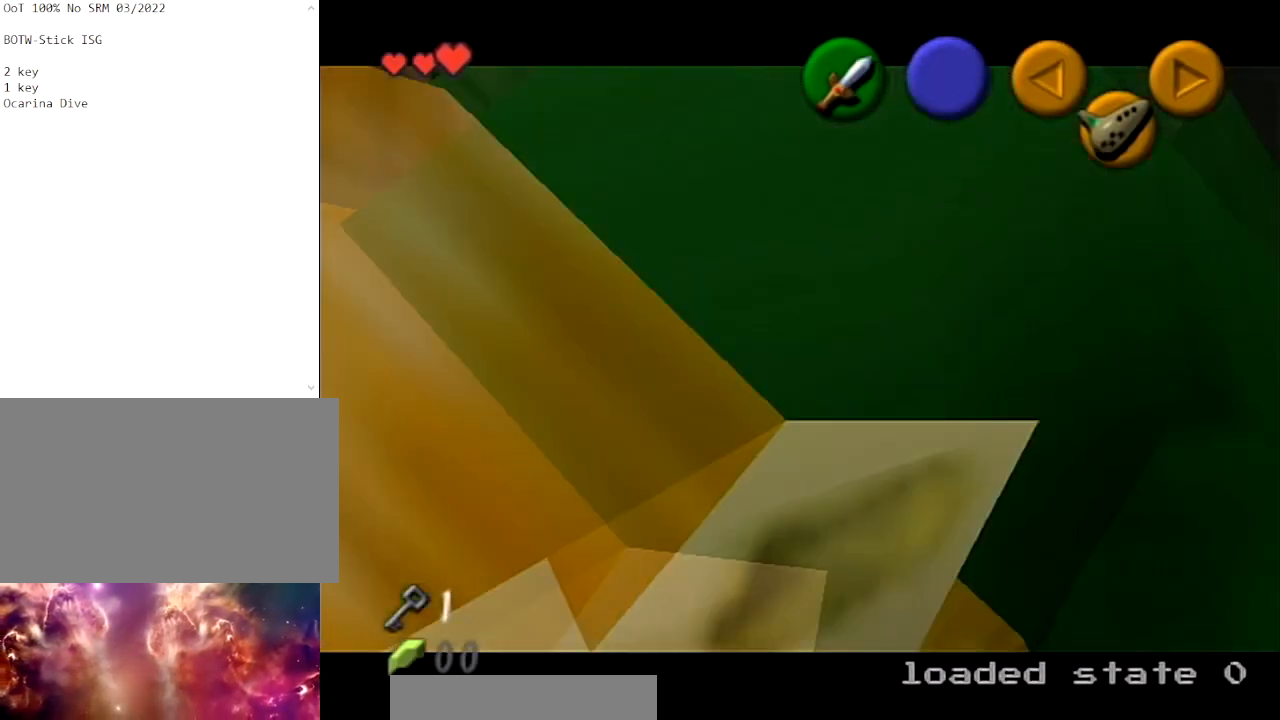
{"buttons": [], "left_stick": "center", "right_stick": "center", "events": []}
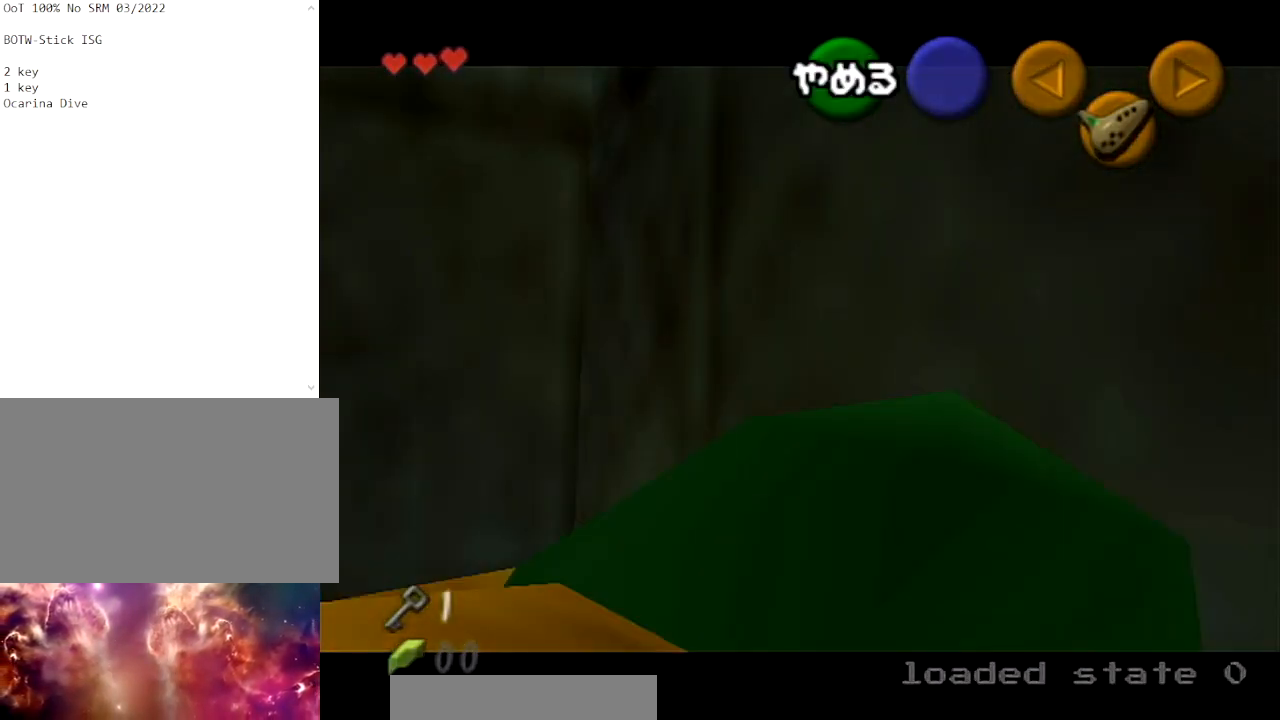
{"buttons": [], "left_stick": "center", "right_stick": "center", "events": []}
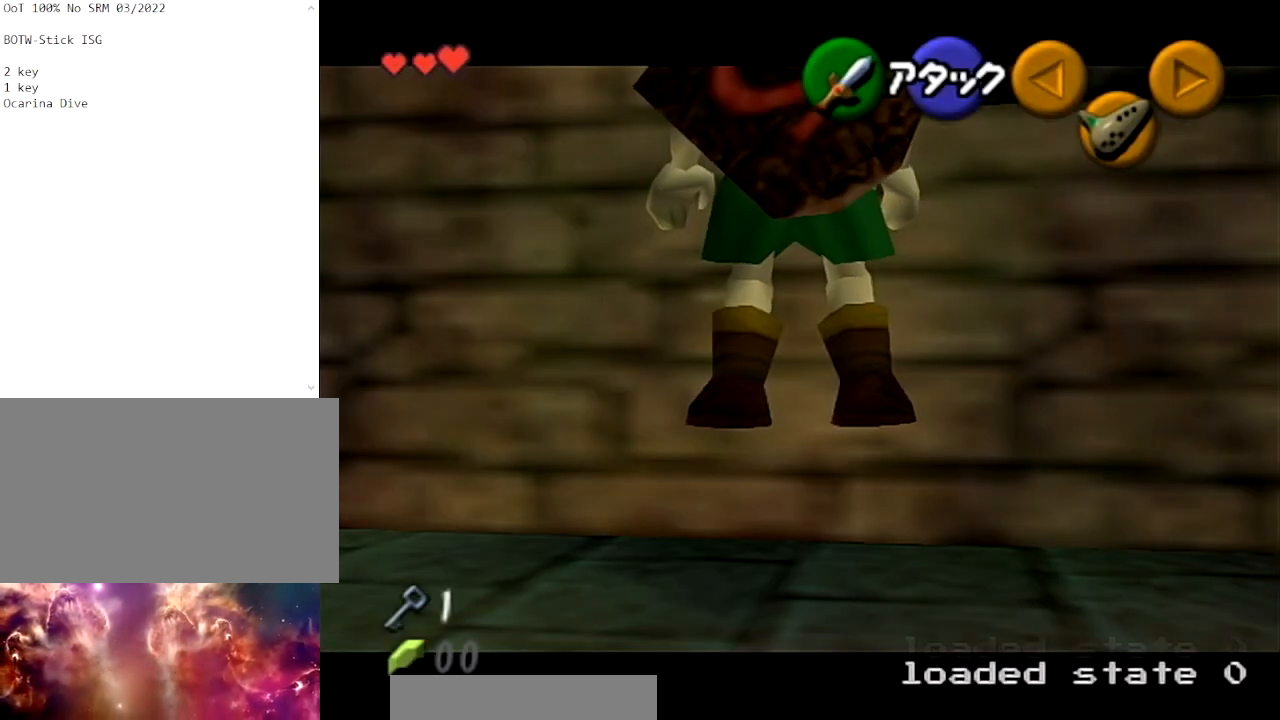
{"buttons": [], "left_stick": "center", "right_stick": "center", "events": []}
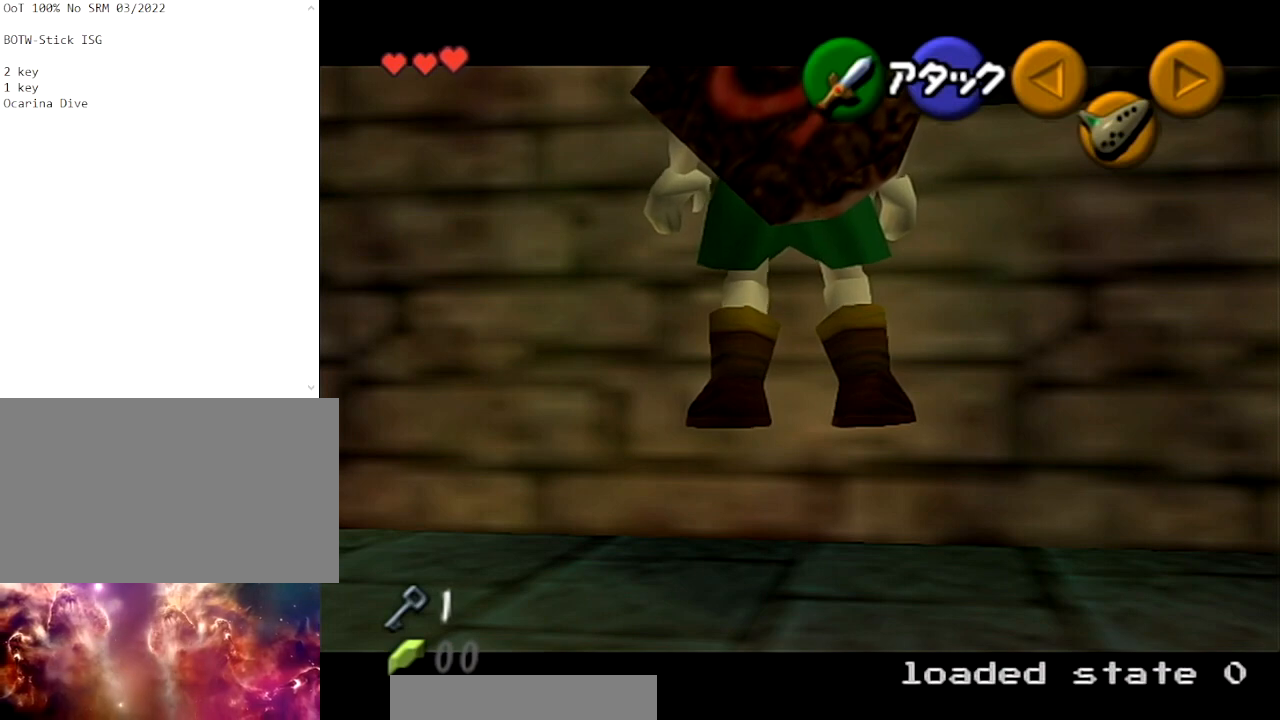
{"buttons": [], "left_stick": "down", "right_stick": "center", "events": [[66, "left_stick", "down"]]}
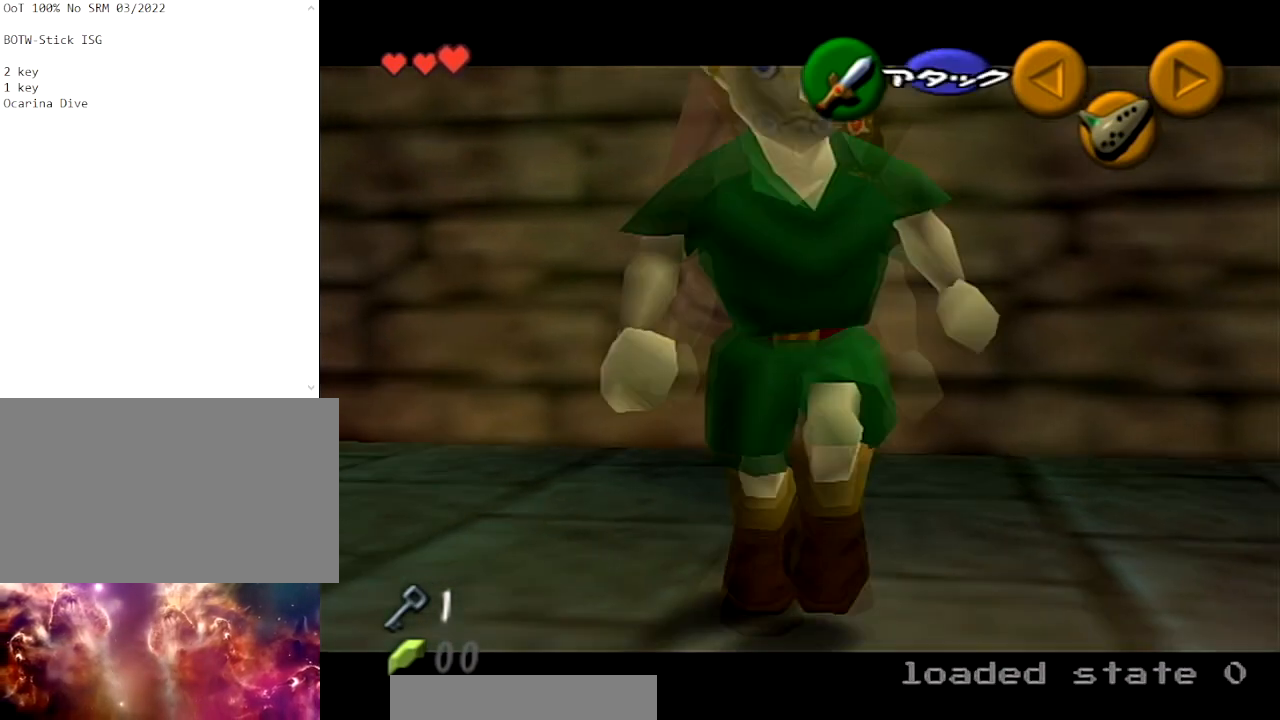
{"buttons": [], "left_stick": "center", "right_stick": "center", "events": [[167, "left_stick", "center"]]}
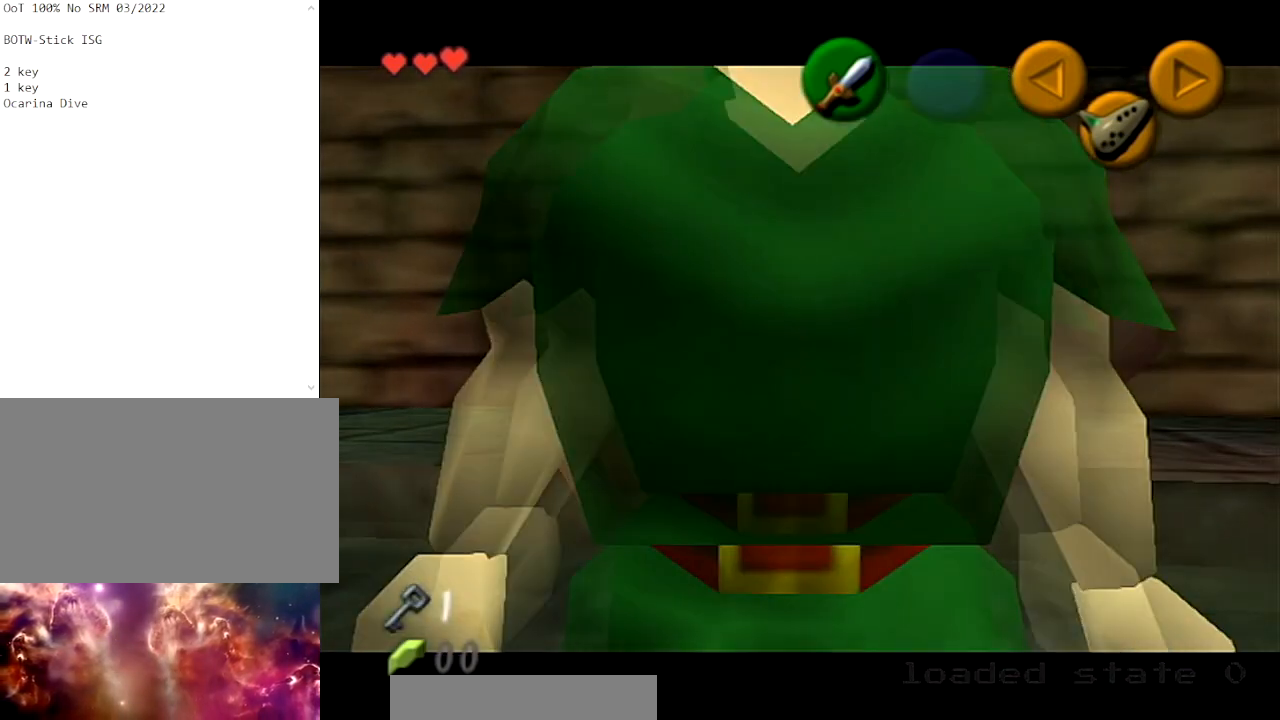
{"buttons": [], "left_stick": "center", "right_stick": "center", "events": []}
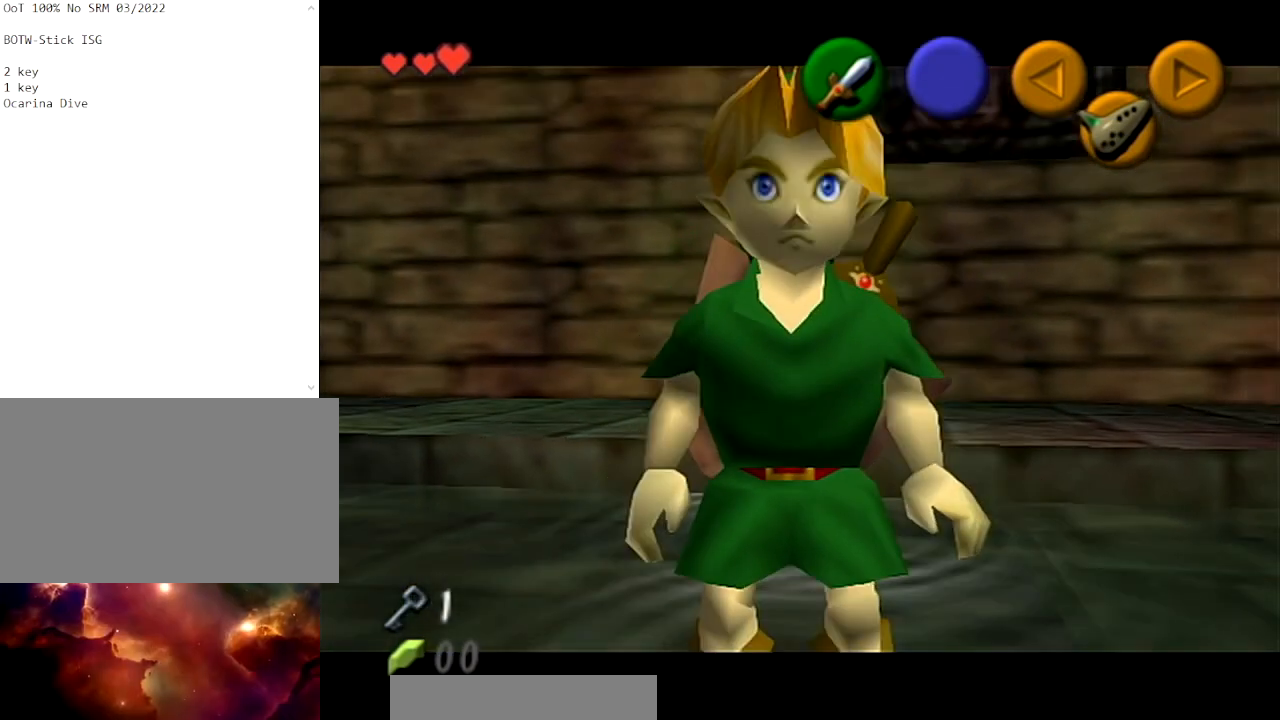
{"buttons": [], "left_stick": "center", "right_stick": "center", "events": []}
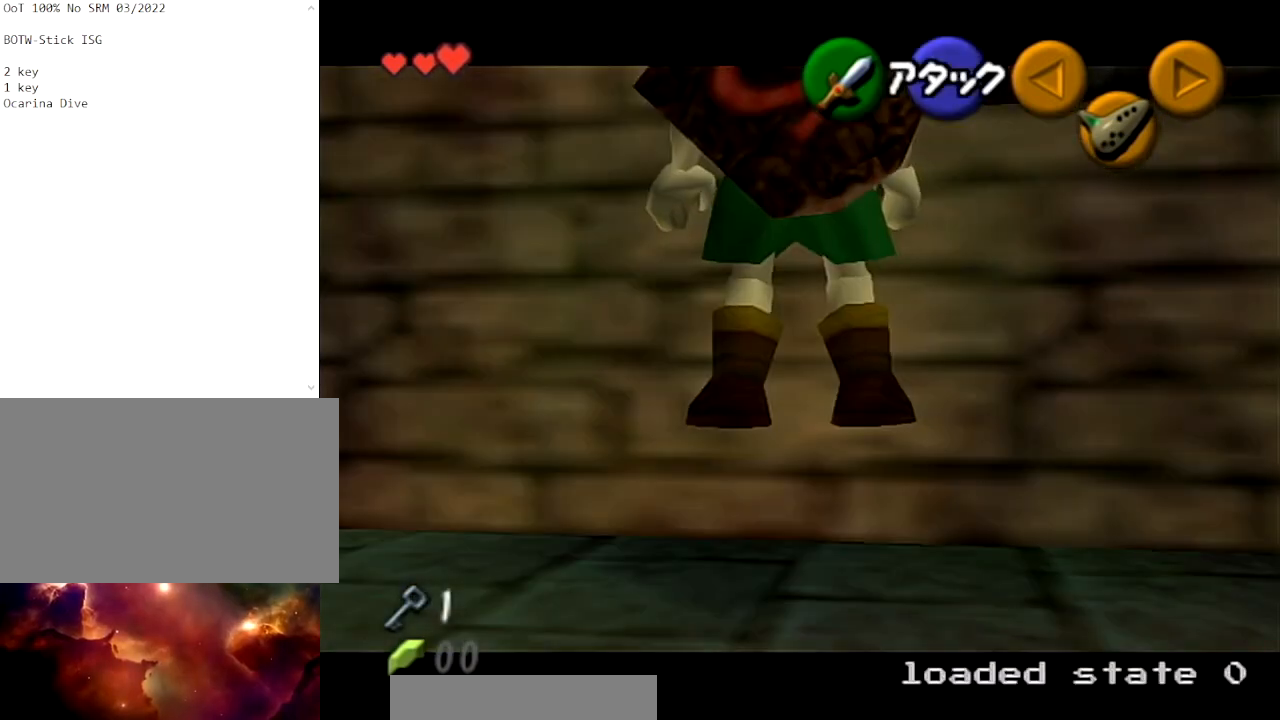
{"buttons": [], "left_stick": "center", "right_stick": "center", "events": [[433, "left_stick", "down"], [500, "left_stick", "center"]]}
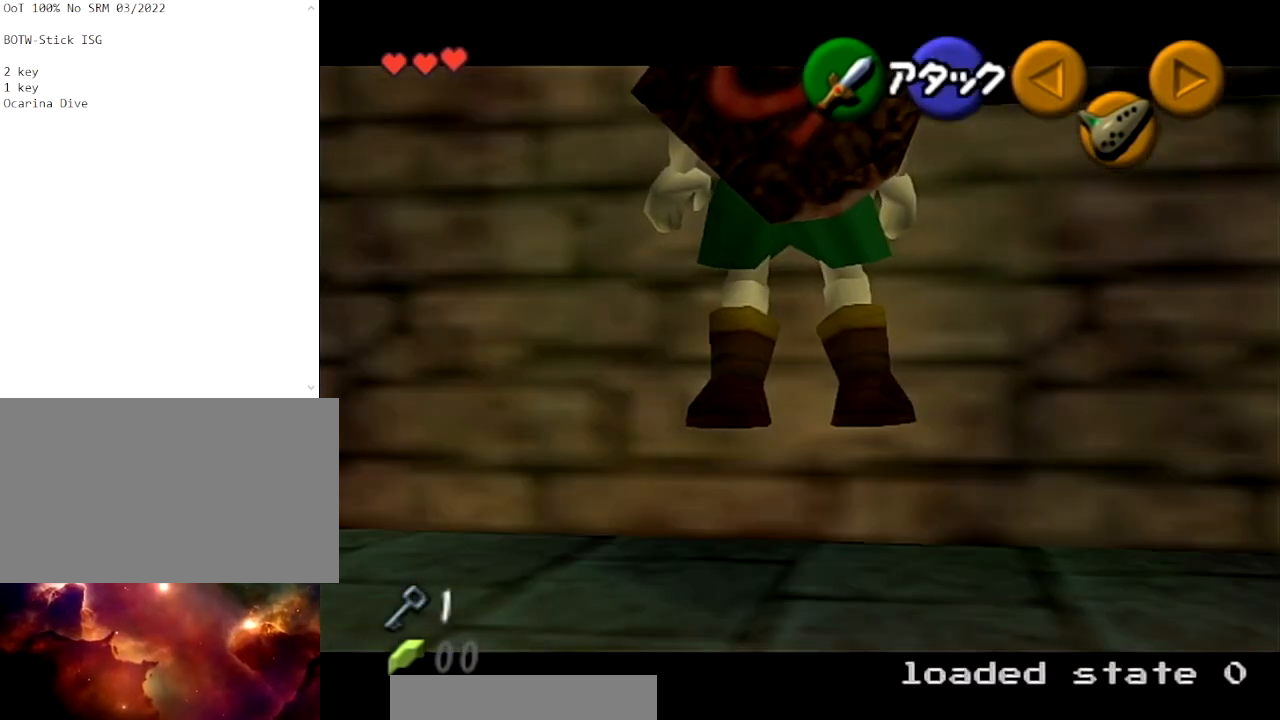
{"buttons": [], "left_stick": "center", "right_stick": "center", "events": []}
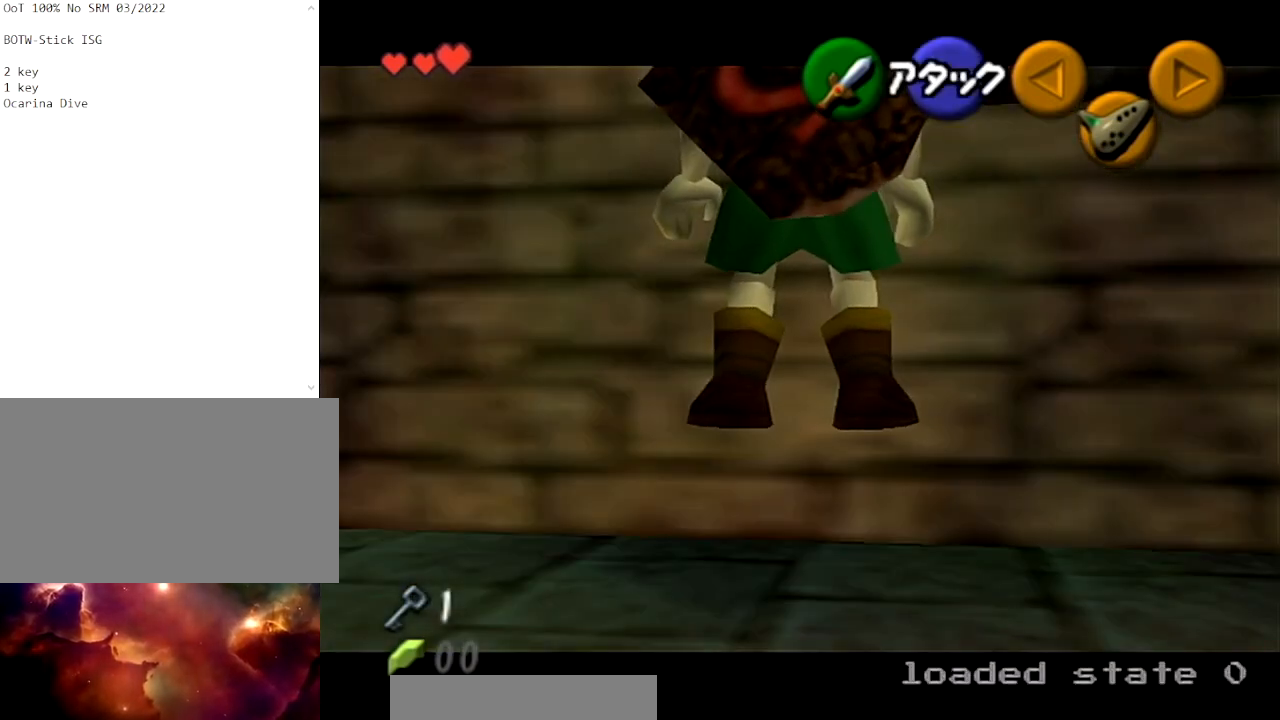
{"buttons": [], "left_stick": "center", "right_stick": "center", "events": [[100, "left_stick", "down"], [200, "left_stick", "center"]]}
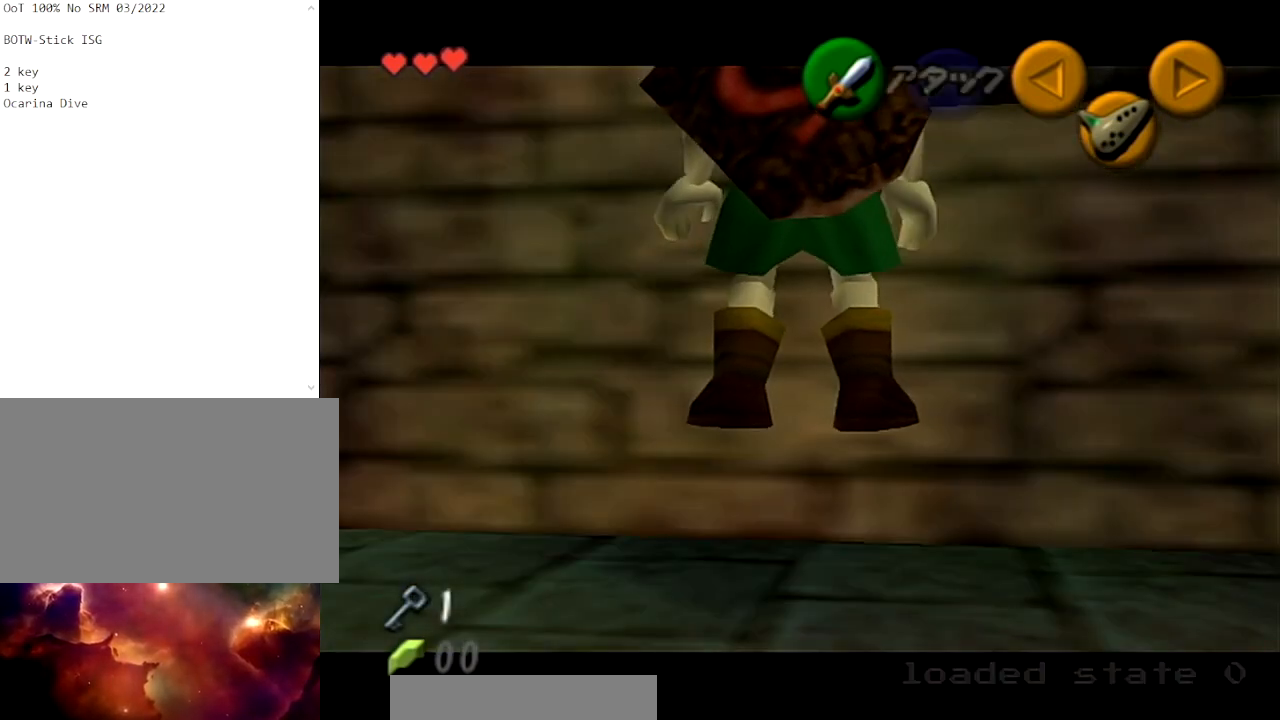
{"buttons": [], "left_stick": "center", "right_stick": "center", "events": [[234, "left_stick", "down"], [334, "left_stick", "center"]]}
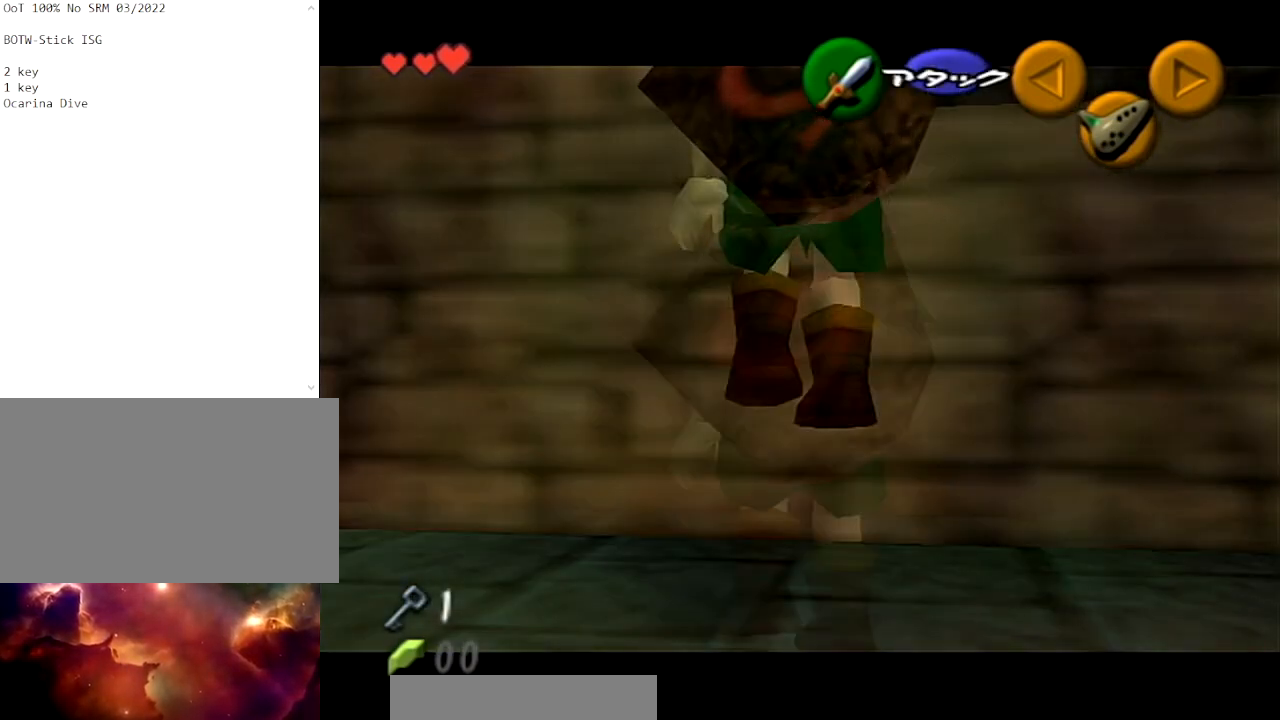
{"buttons": [], "left_stick": "center", "right_stick": "center", "events": []}
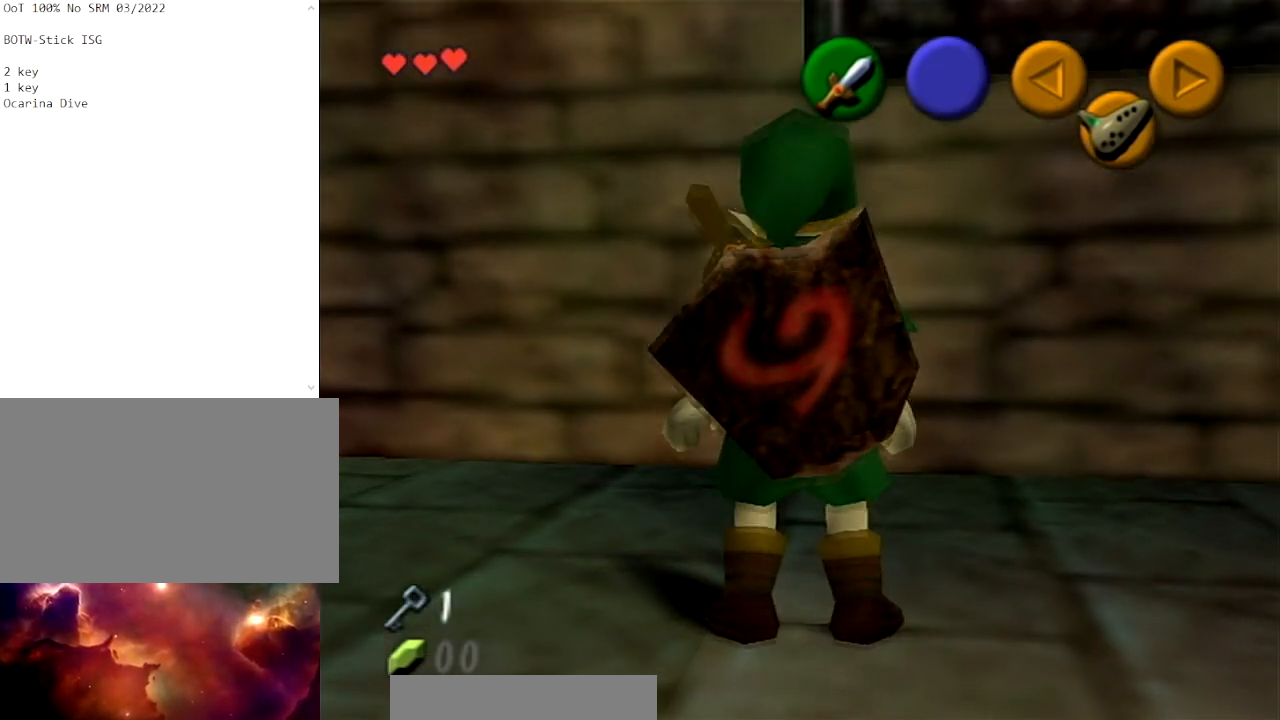
{"buttons": [], "left_stick": "center", "right_stick": "center", "events": []}
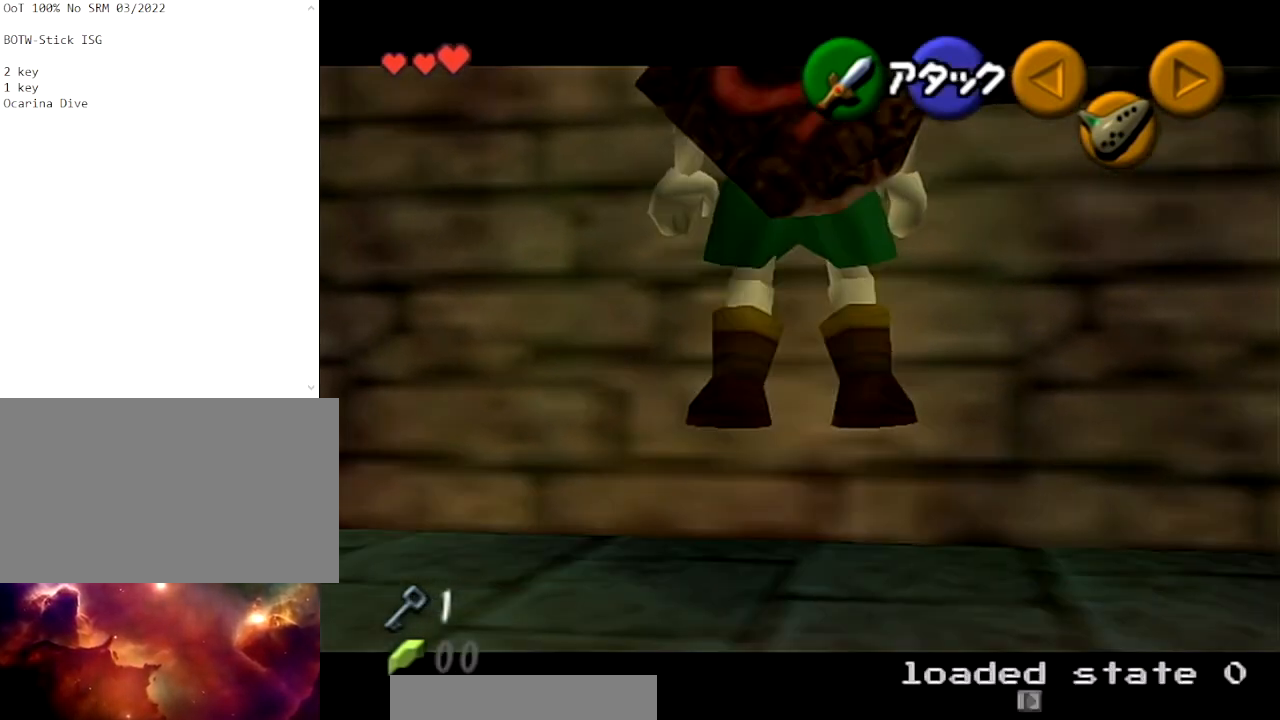
{"buttons": [], "left_stick": "center", "right_stick": "center", "events": [[166, "left_stick", "down"], [267, "left_stick", "center"]]}
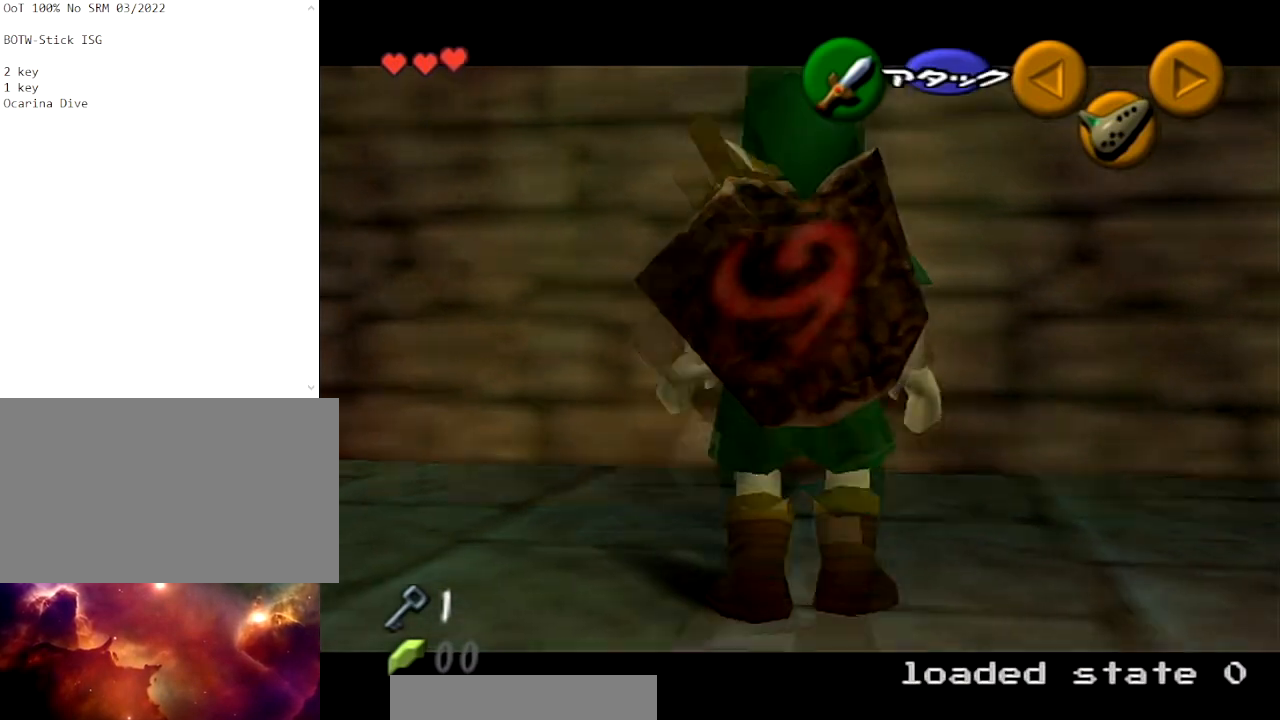
{"buttons": [], "left_stick": "center", "right_stick": "center", "events": []}
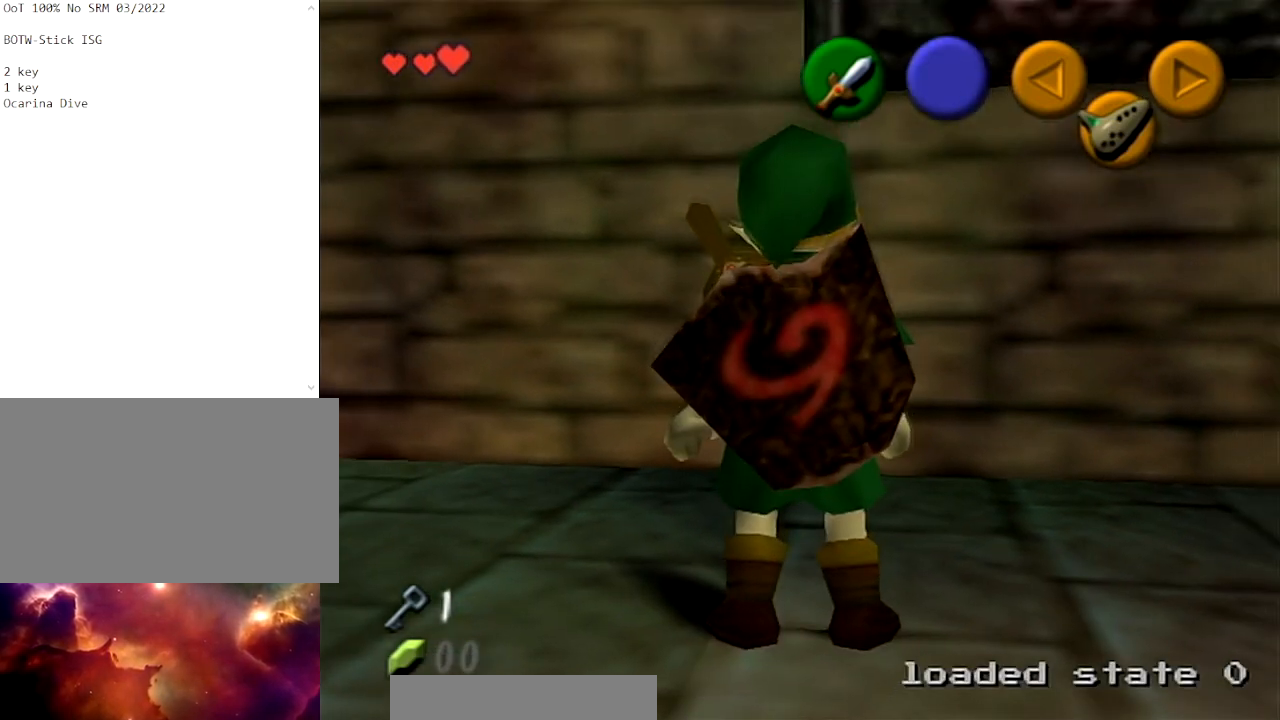
{"buttons": [], "left_stick": "center", "right_stick": "center", "events": []}
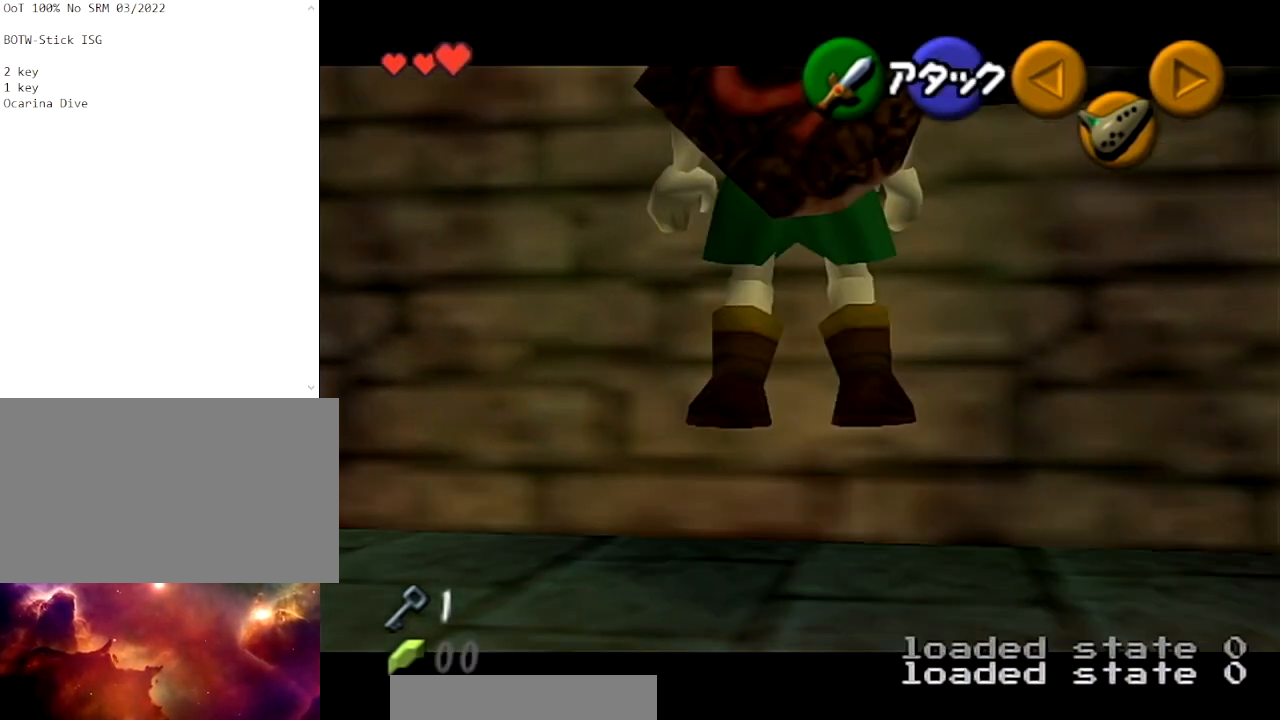
{"buttons": [], "left_stick": "center", "right_stick": "center", "events": [[33, "left_stick", "down"], [134, "Z", "down"], [134, "left_stick", "center"], [267, "Z", "up"]]}